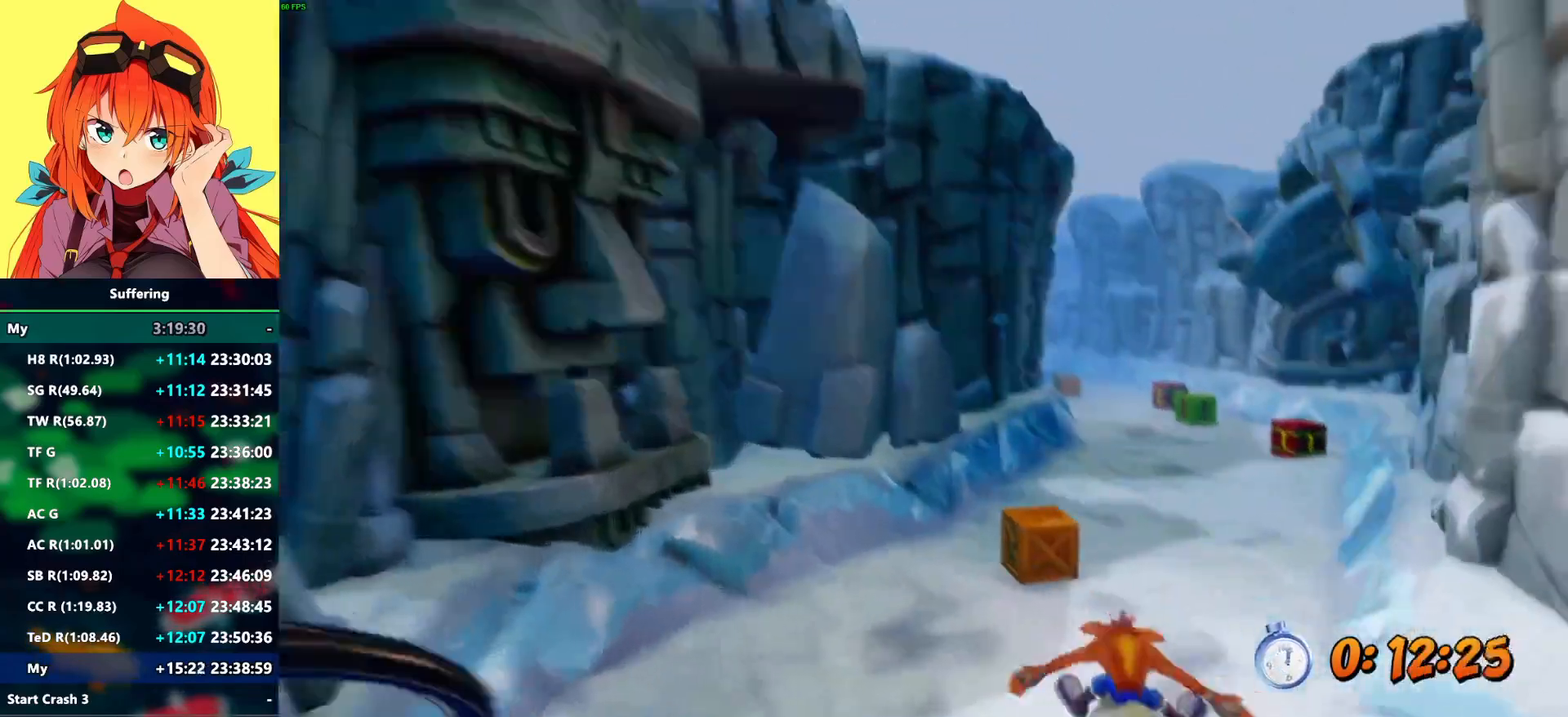
Gameplay with a controller (PlayStation layout); each line is a JSON object with the inputs held at the frame after it. "events" lists button and stick changes between this image and that frame as [ms after this image, input, new state], when the widget could be followed in between. Not read: R1.
{"buttons": [], "left_stick": "left", "right_stick": "center", "events": [[117, "CROSS", "down"], [250, "CROSS", "up"], [300, "left_stick", "left"]]}
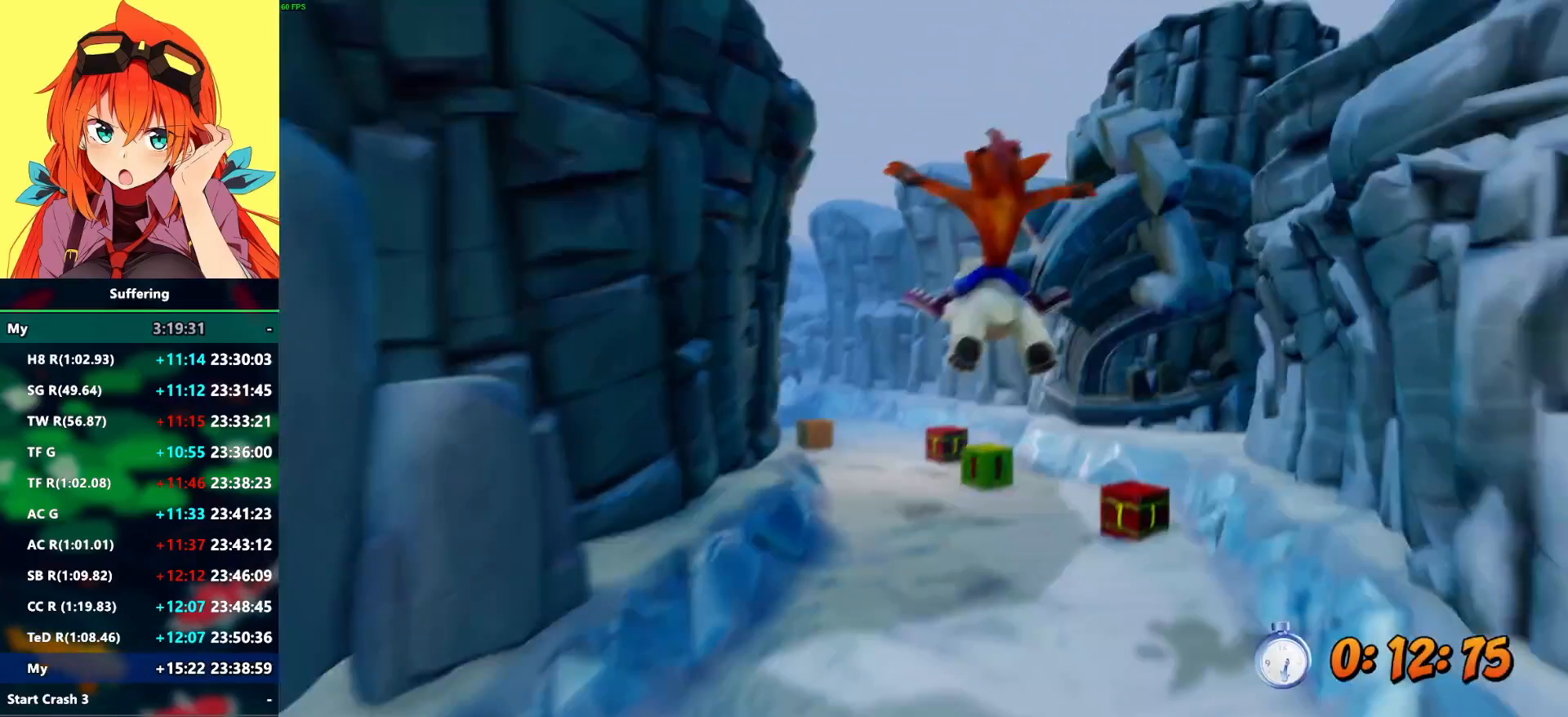
{"buttons": [], "left_stick": "left", "right_stick": "center", "events": []}
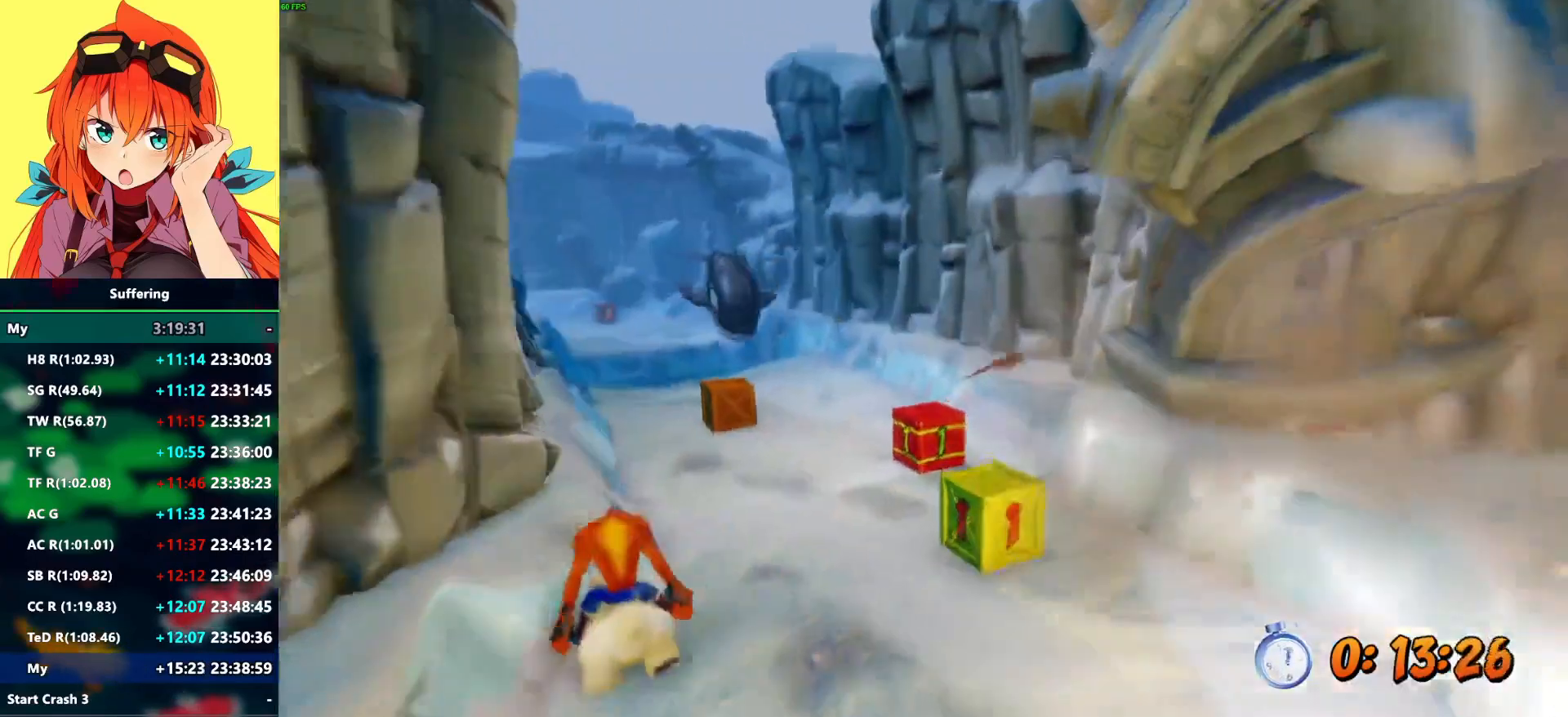
{"buttons": [], "left_stick": "up-left", "right_stick": "center", "events": [[67, "left_stick", "up-left"]]}
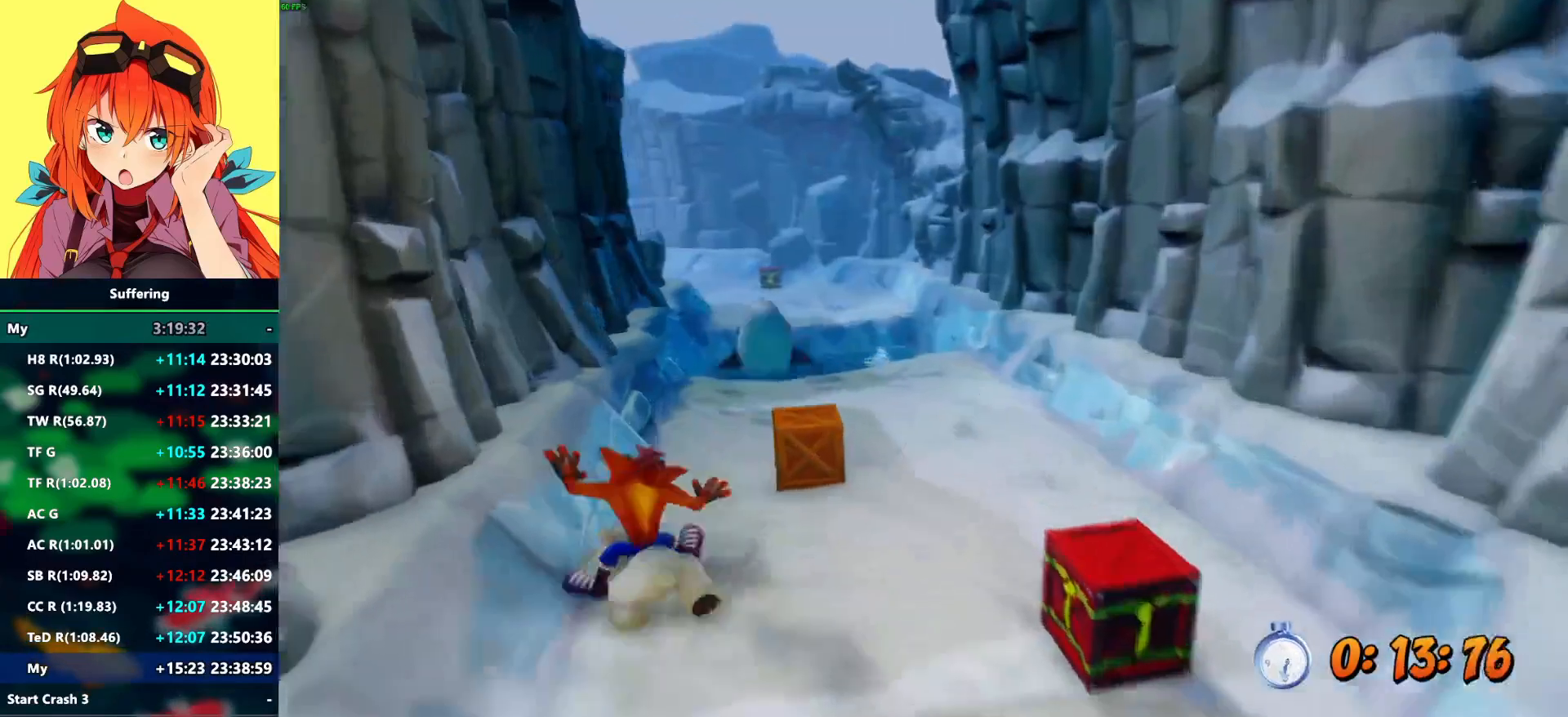
{"buttons": ["CROSS"], "left_stick": "center", "right_stick": "center", "events": [[217, "CROSS", "down"], [233, "left_stick", "center"]]}
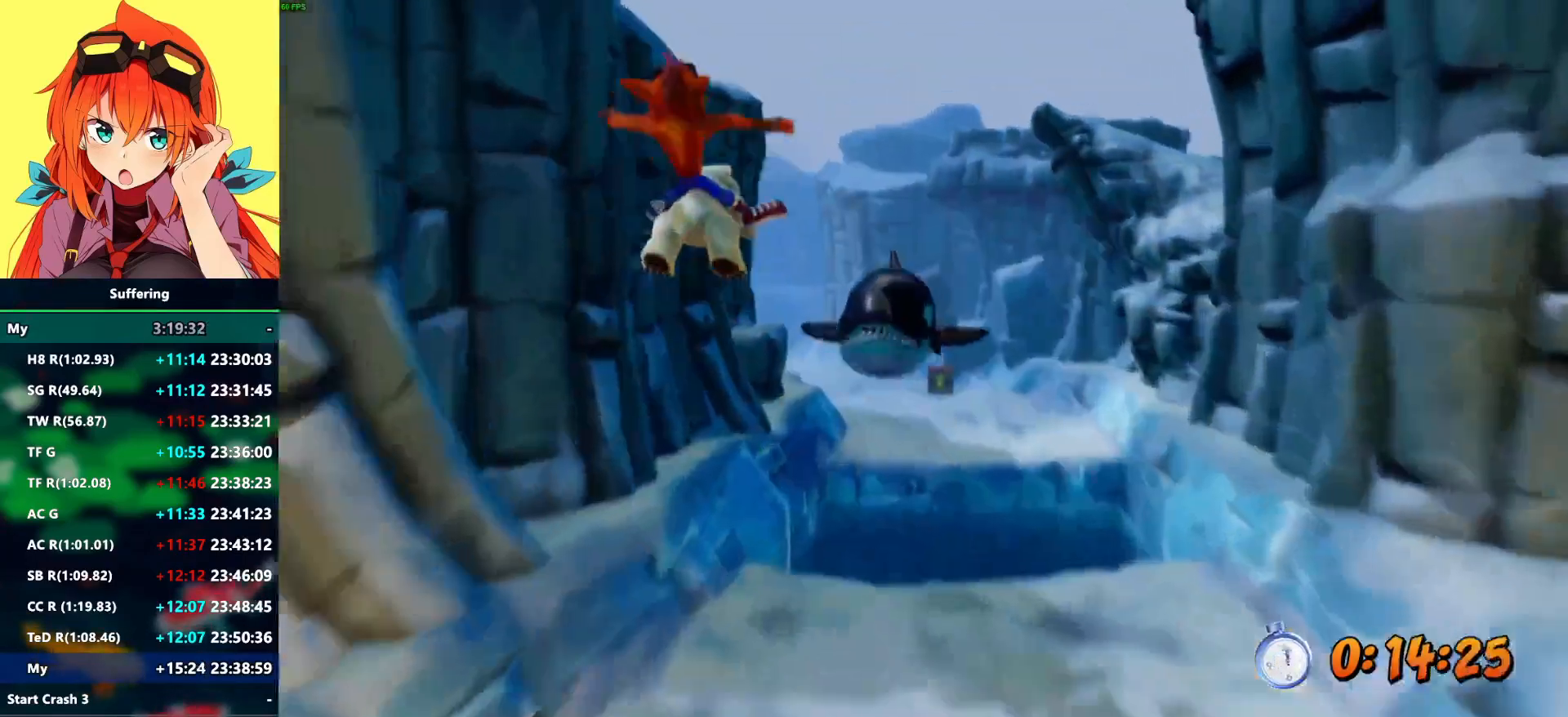
{"buttons": ["CROSS"], "left_stick": "up-left", "right_stick": "center", "events": [[250, "left_stick", "right"], [317, "left_stick", "center"], [417, "left_stick", "left"], [500, "left_stick", "up-left"]]}